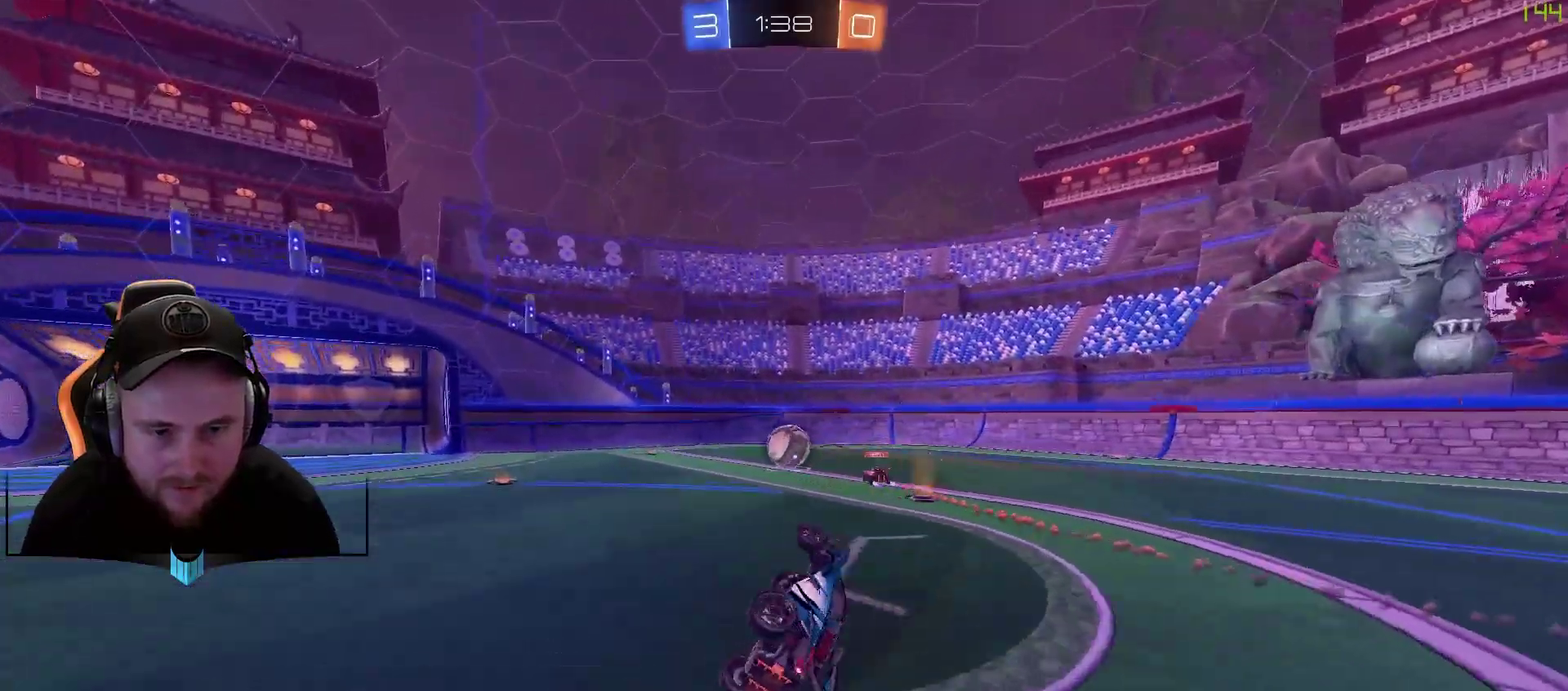
Gameplay with a controller (Xbox layout); each line is a JSON object with the inputs held at the frame after it. "events" lists button and stick changes between this image and that frame as [ms after this image, input, new state], when the widget could be followed in between.
{"buttons": ["R2"], "left_stick": "center", "right_stick": "center", "events": []}
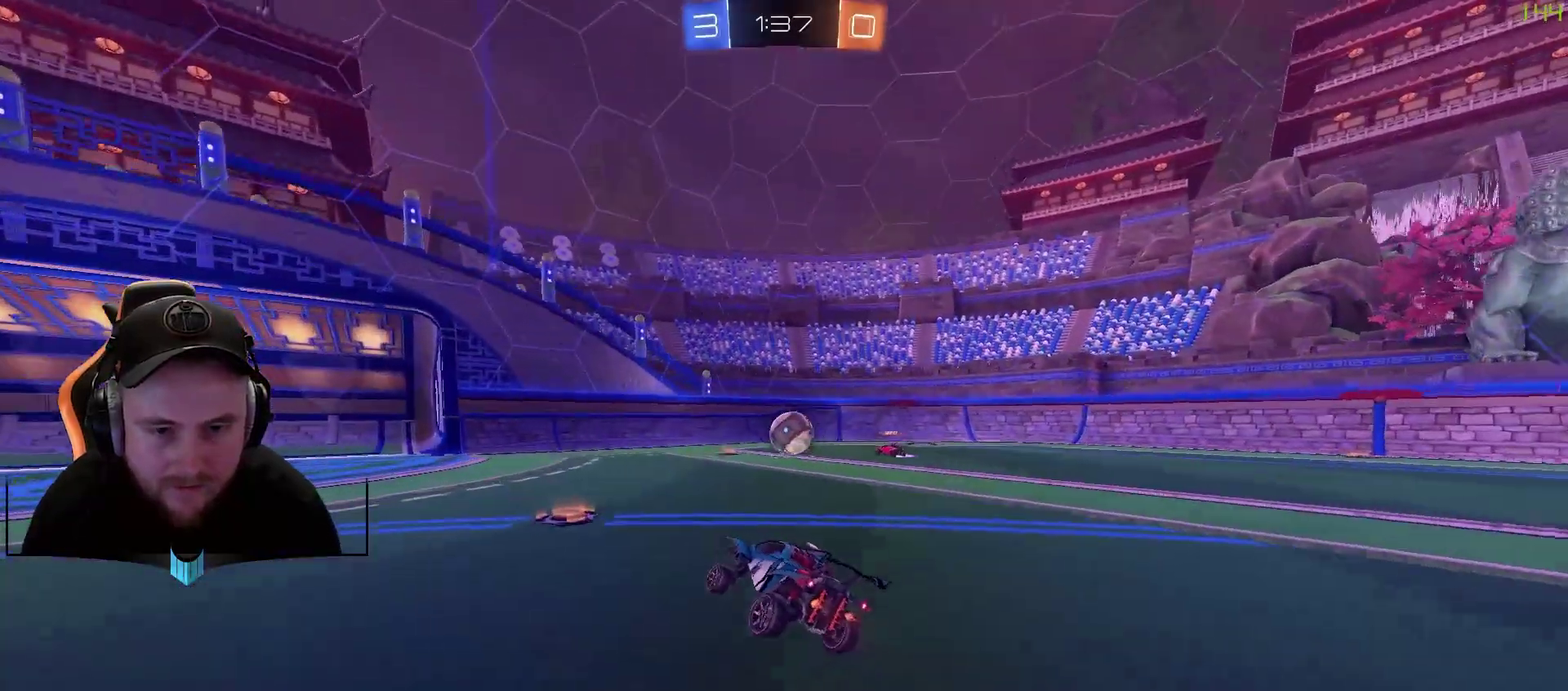
{"buttons": ["R2"], "left_stick": "center", "right_stick": "center", "events": [[17, "left_stick", "left"], [200, "left_stick", "down-left"], [450, "left_stick", "center"]]}
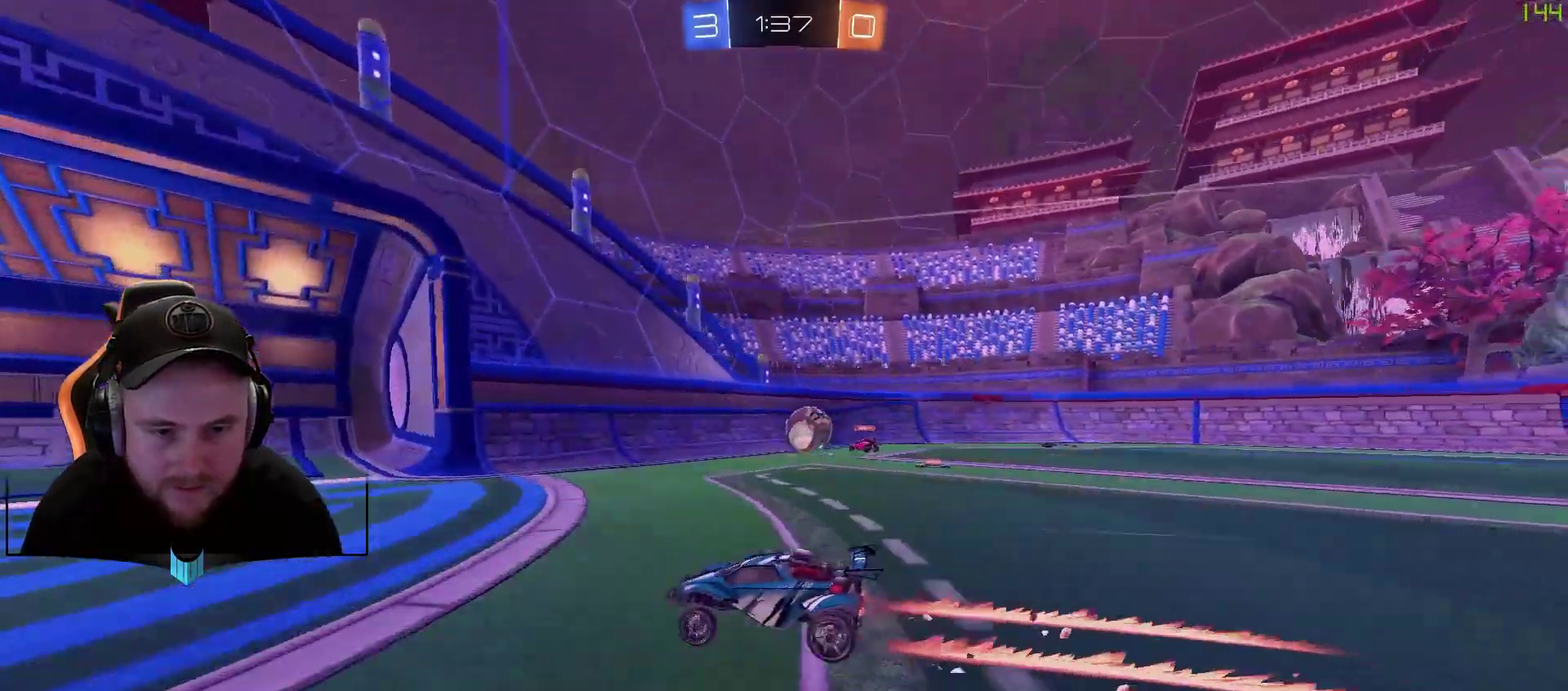
{"buttons": ["L2"], "left_stick": "down-left", "right_stick": "center", "events": [[17, "L1", "down"], [17, "left_stick", "right"], [250, "R2", "up"], [383, "L1", "up"], [383, "L2", "down"], [383, "left_stick", "down-left"]]}
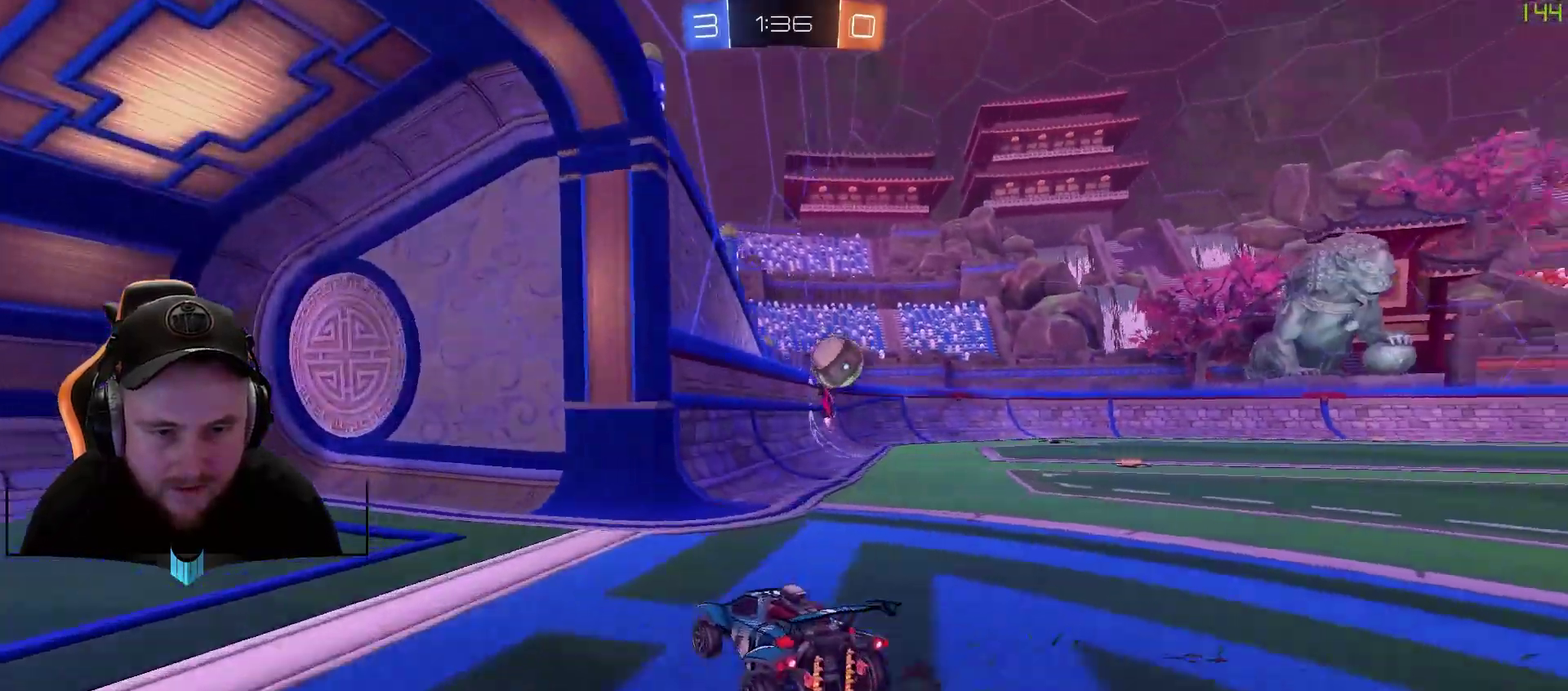
{"buttons": ["L2"], "left_stick": "center", "right_stick": "center", "events": [[250, "left_stick", "center"]]}
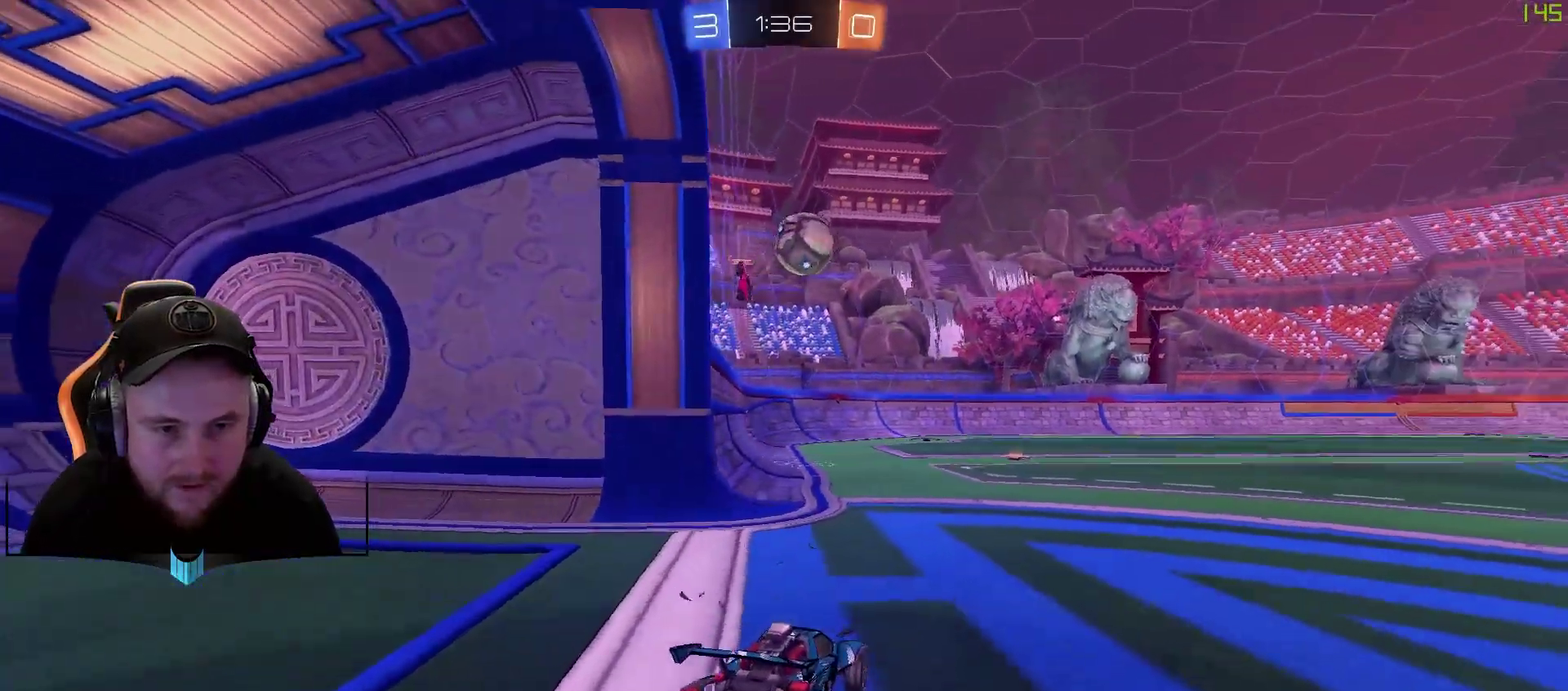
{"buttons": ["L2"], "left_stick": "center", "right_stick": "center", "events": []}
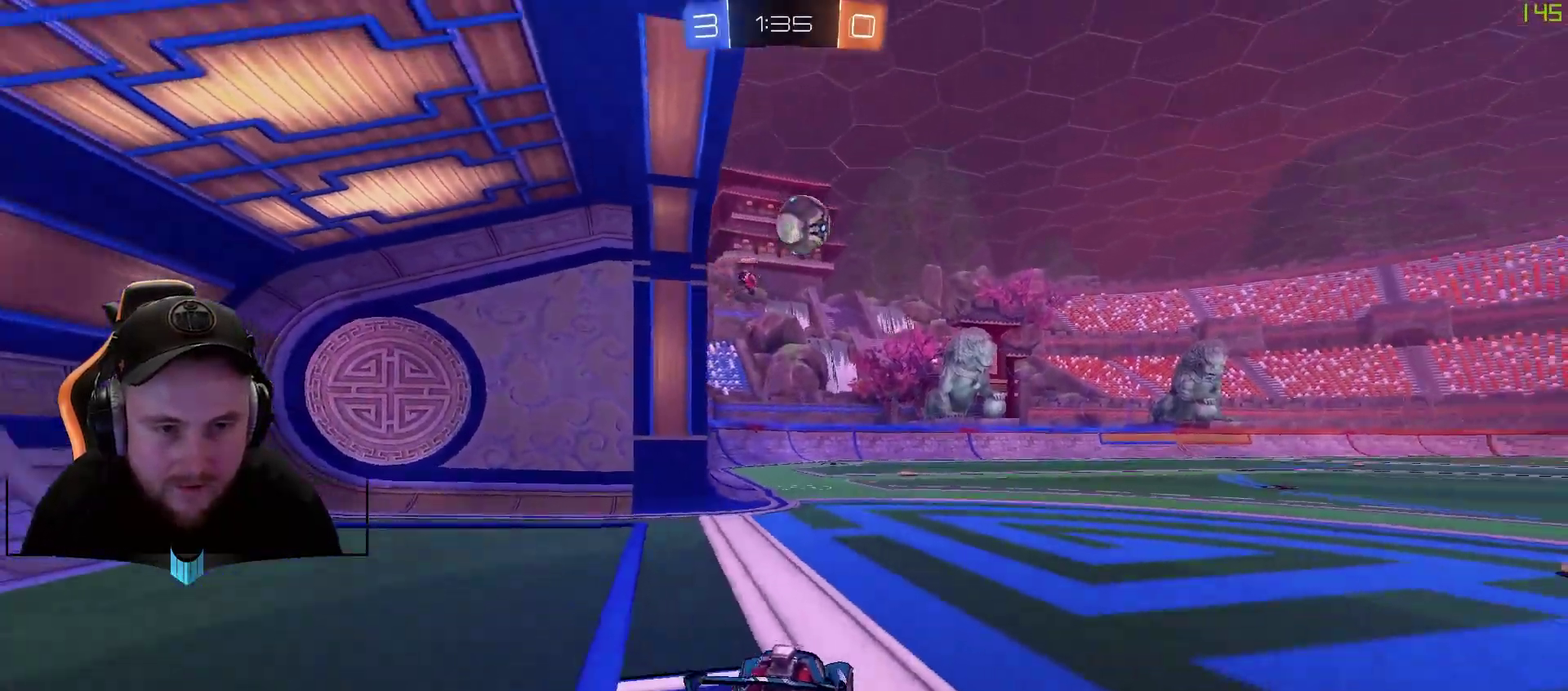
{"buttons": [], "left_stick": "center", "right_stick": "center", "events": [[100, "L2", "up"], [167, "R2", "down"], [400, "R2", "up"]]}
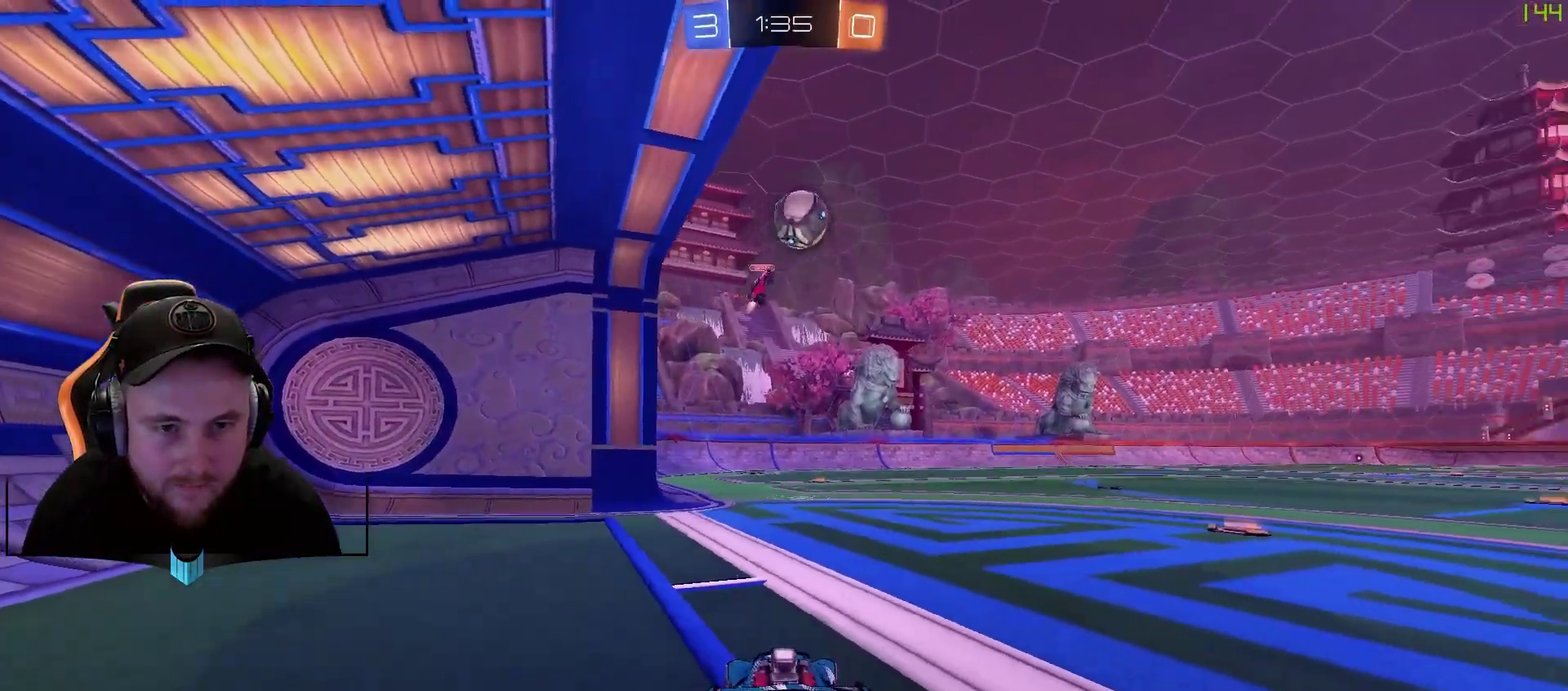
{"buttons": [], "left_stick": "center", "right_stick": "center", "events": [[150, "R2", "down"], [150, "left_stick", "right"], [400, "R2", "up"], [400, "left_stick", "center"]]}
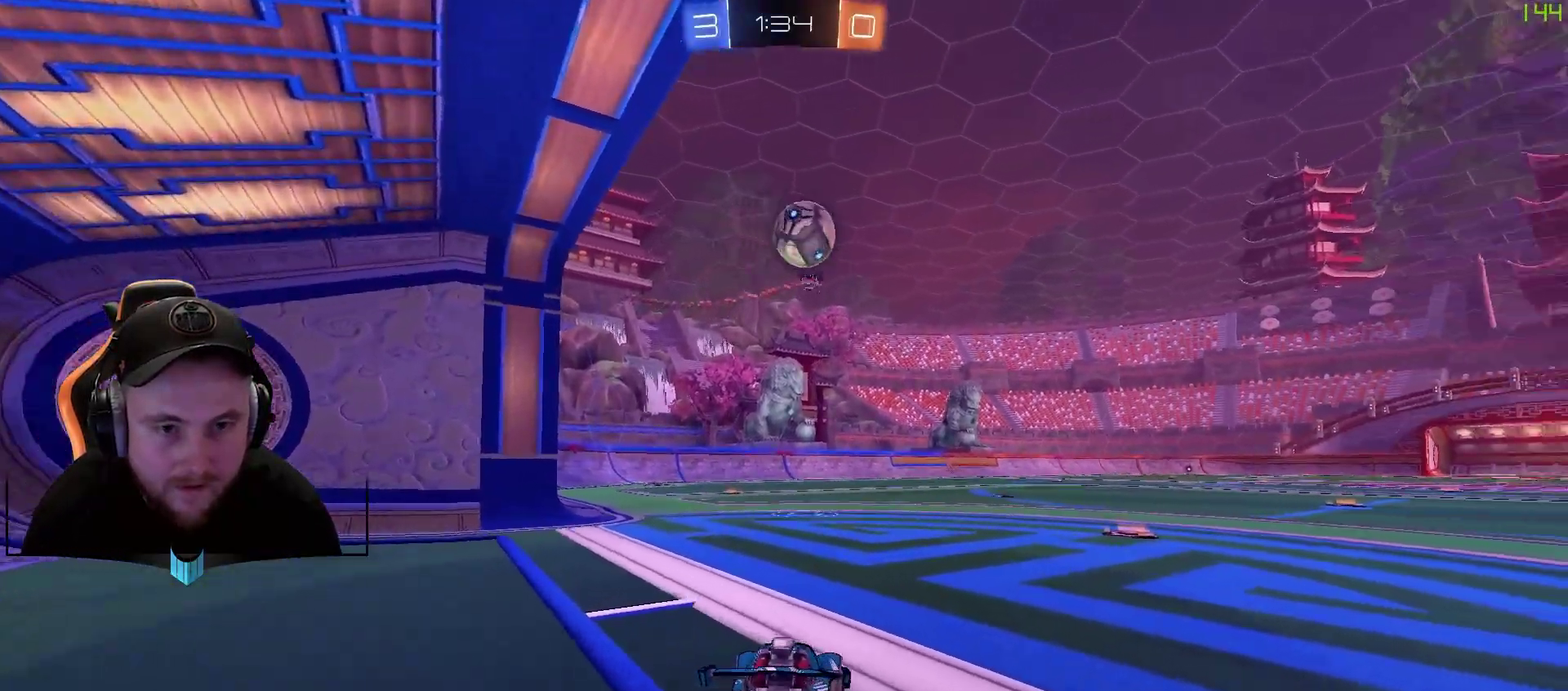
{"buttons": ["R2"], "left_stick": "center", "right_stick": "center", "events": [[133, "left_stick", "right"], [383, "R2", "down"], [383, "left_stick", "center"]]}
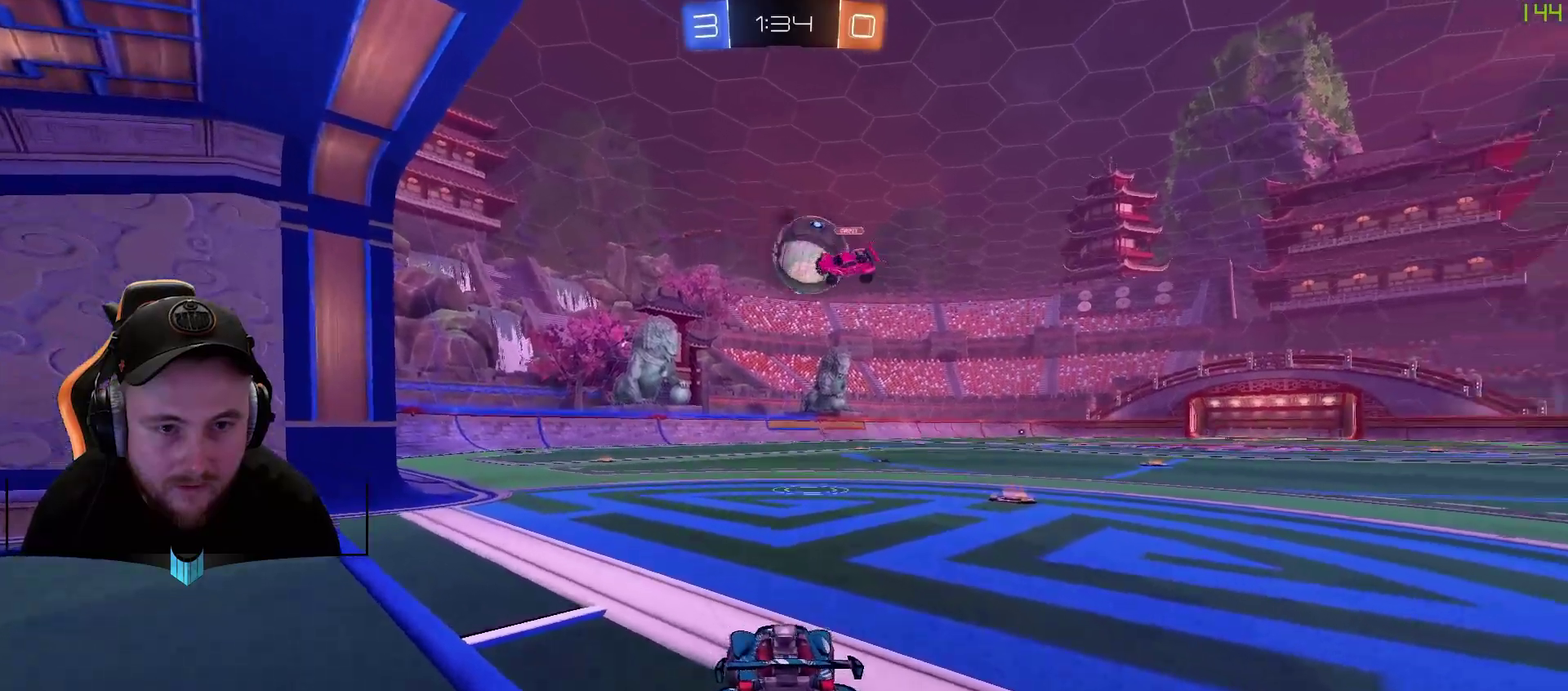
{"buttons": ["R1", "R2"], "left_stick": "down-right", "right_stick": "center", "events": [[67, "left_stick", "right"], [317, "left_stick", "center"], [433, "left_stick", "right"], [500, "R1", "down"], [500, "left_stick", "down-right"]]}
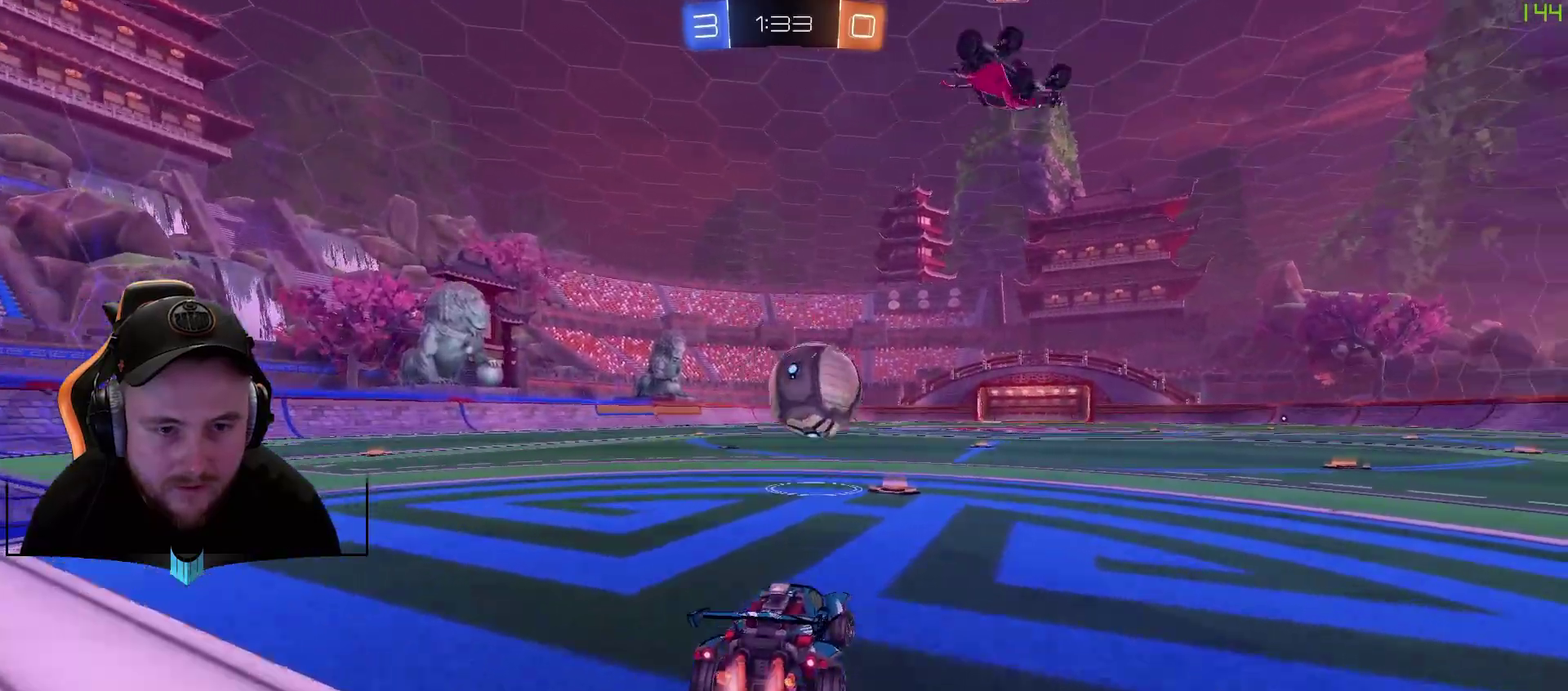
{"buttons": ["R1", "R2"], "left_stick": "up", "right_stick": "center", "events": [[67, "A", "down"], [300, "left_stick", "center"], [367, "A", "up"], [433, "left_stick", "up-left"], [483, "left_stick", "up"]]}
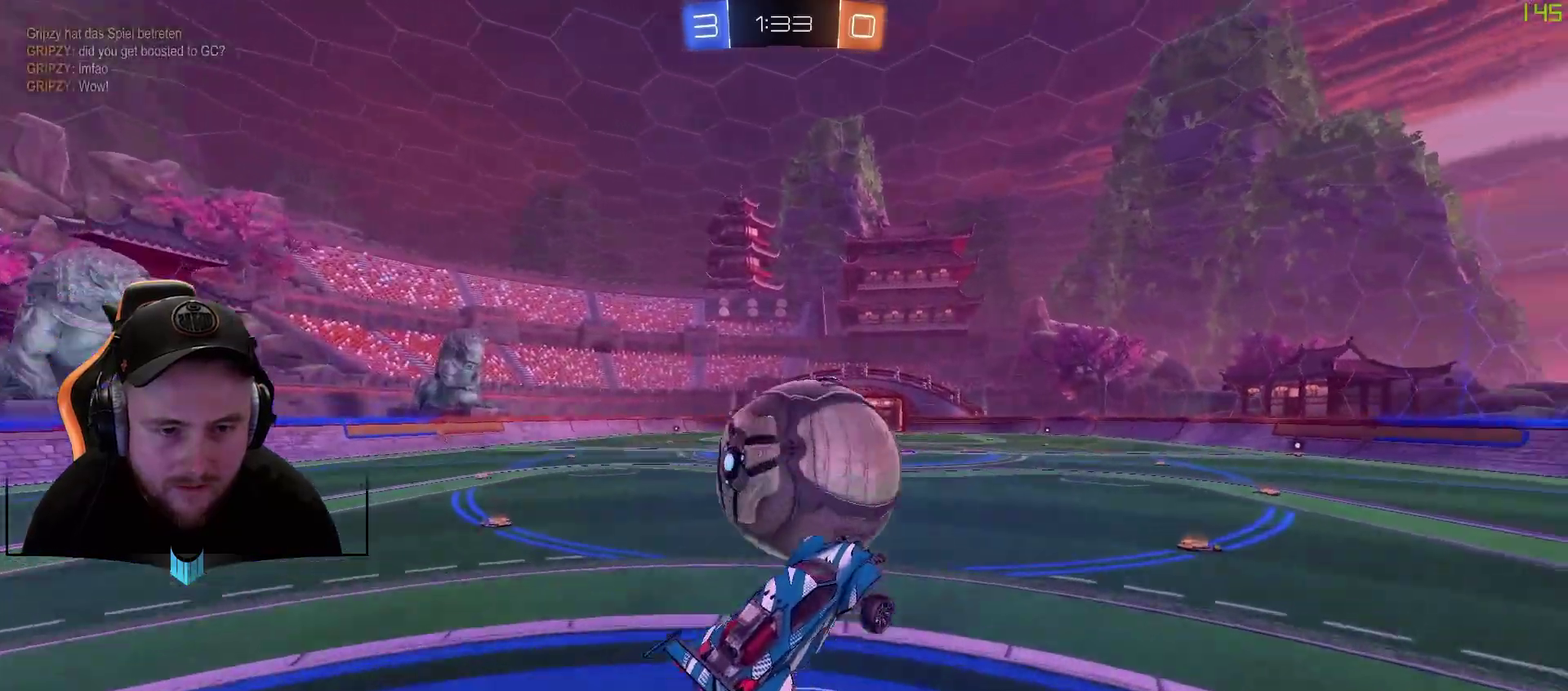
{"buttons": ["R2"], "left_stick": "center", "right_stick": "center", "events": [[50, "A", "down"], [183, "A", "up"], [233, "R1", "up"], [300, "left_stick", "center"]]}
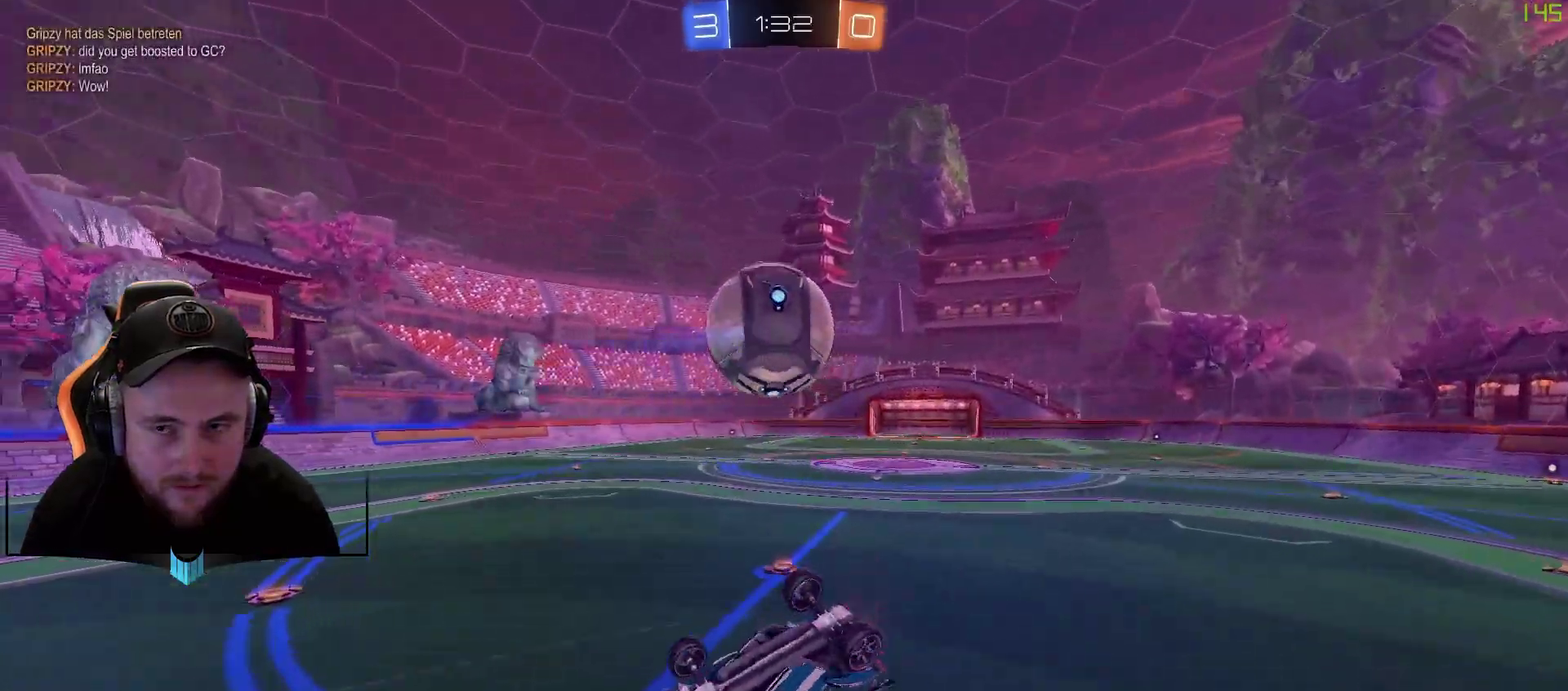
{"buttons": ["R2"], "left_stick": "left", "right_stick": "center", "events": [[50, "X", "down"], [50, "left_stick", "left"], [100, "X", "up"], [350, "left_stick", "center"], [467, "left_stick", "left"]]}
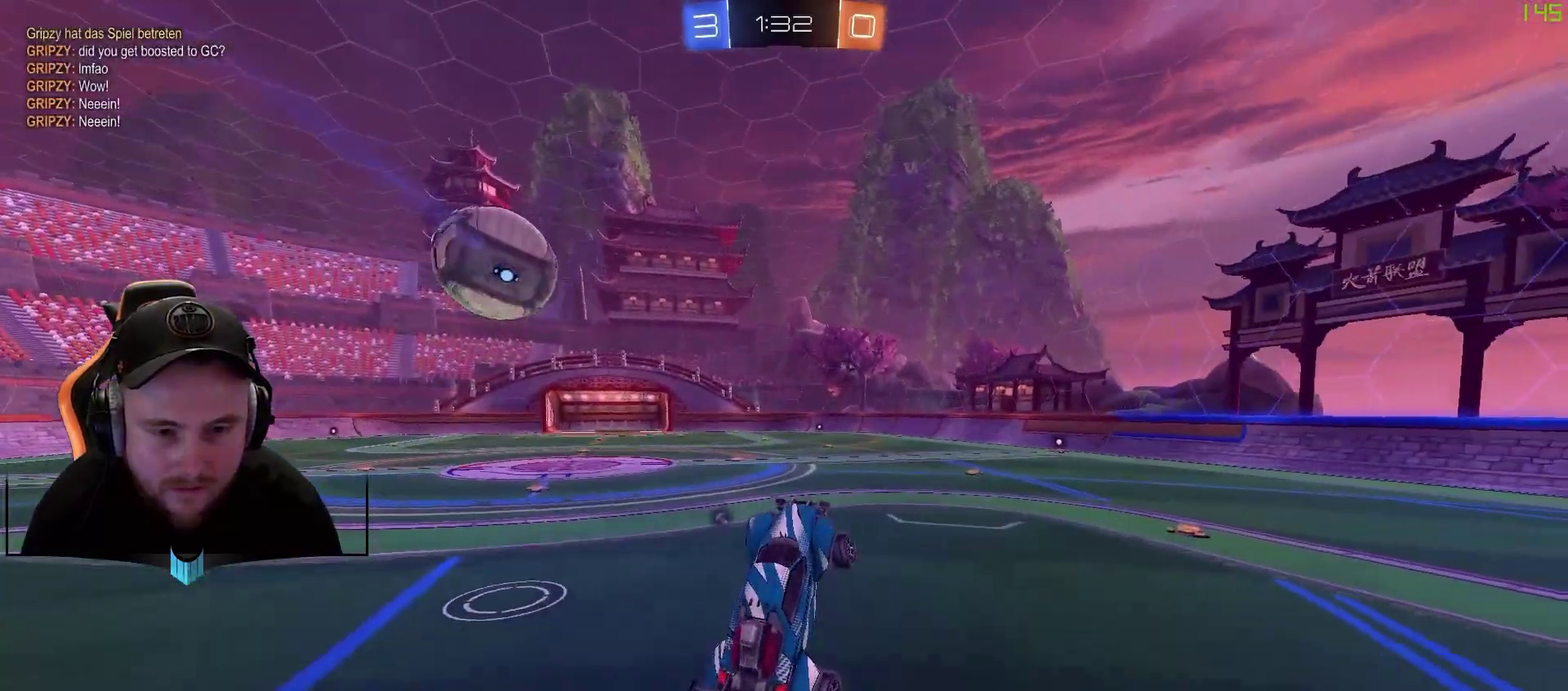
{"buttons": ["R1", "R2"], "left_stick": "center", "right_stick": "center", "events": [[100, "left_stick", "center"], [467, "R1", "down"]]}
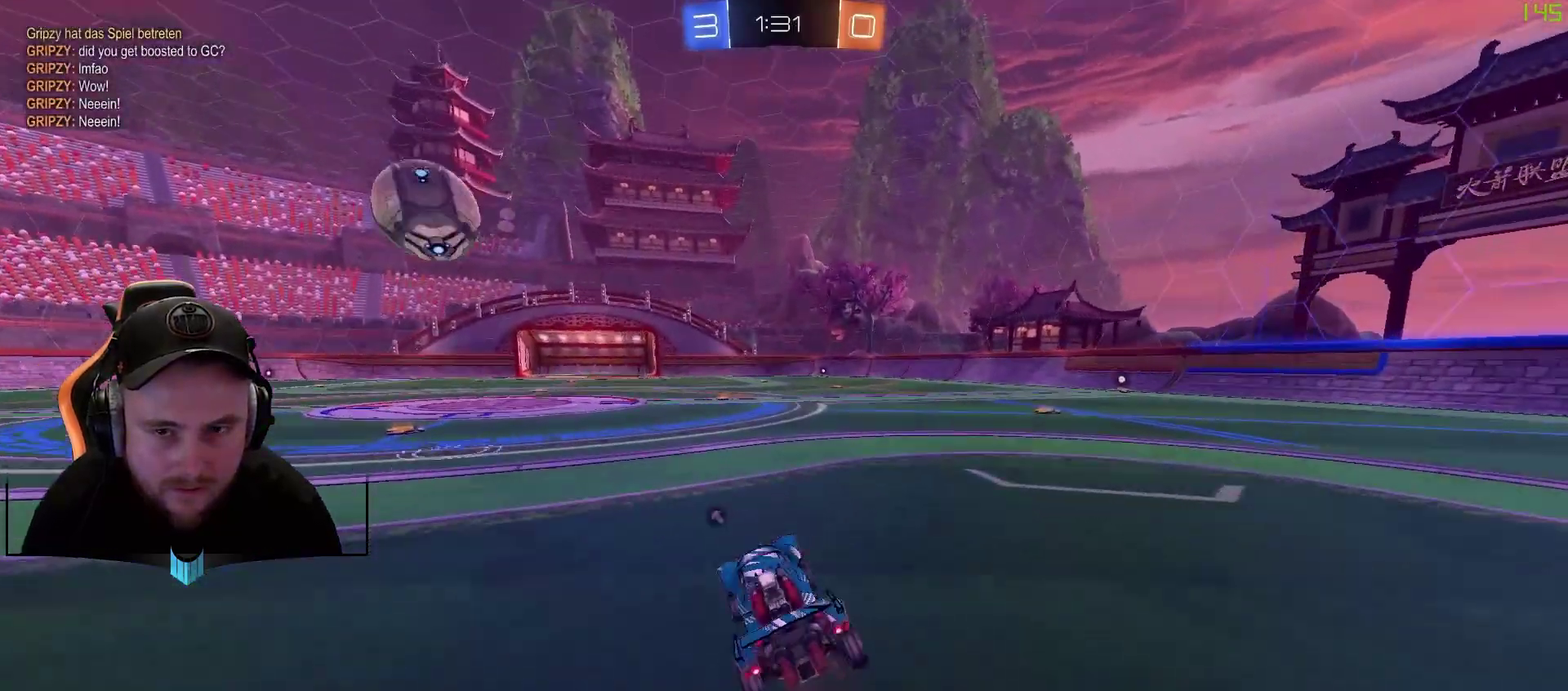
{"buttons": ["R2"], "left_stick": "center", "right_stick": "center", "events": [[33, "left_stick", "left"], [150, "left_stick", "up"], [217, "A", "down"], [267, "A", "up"], [267, "left_stick", "up-right"], [333, "A", "down"], [467, "A", "up"], [467, "R1", "up"], [467, "left_stick", "center"]]}
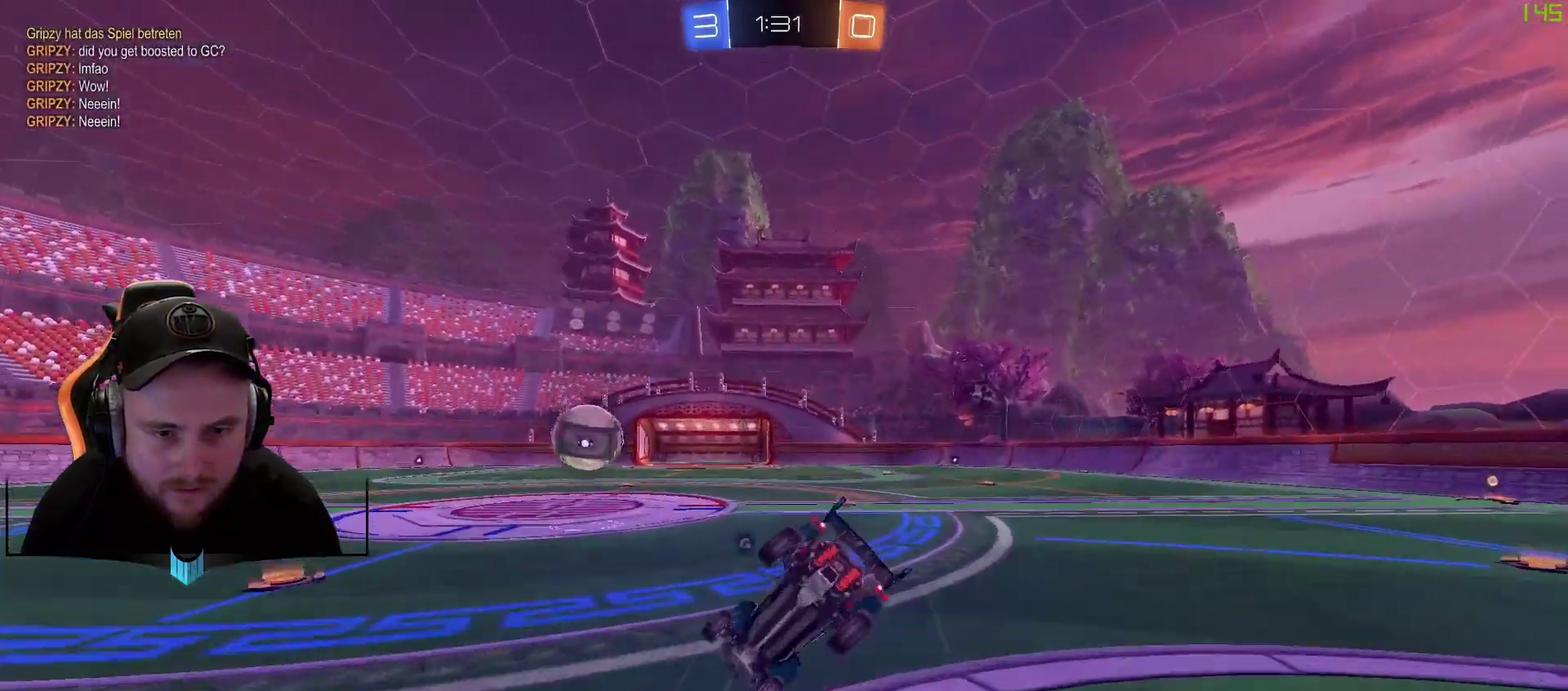
{"buttons": ["R2"], "left_stick": "center", "right_stick": "center", "events": [[267, "X", "down"], [267, "left_stick", "right"], [383, "X", "up"], [383, "left_stick", "center"]]}
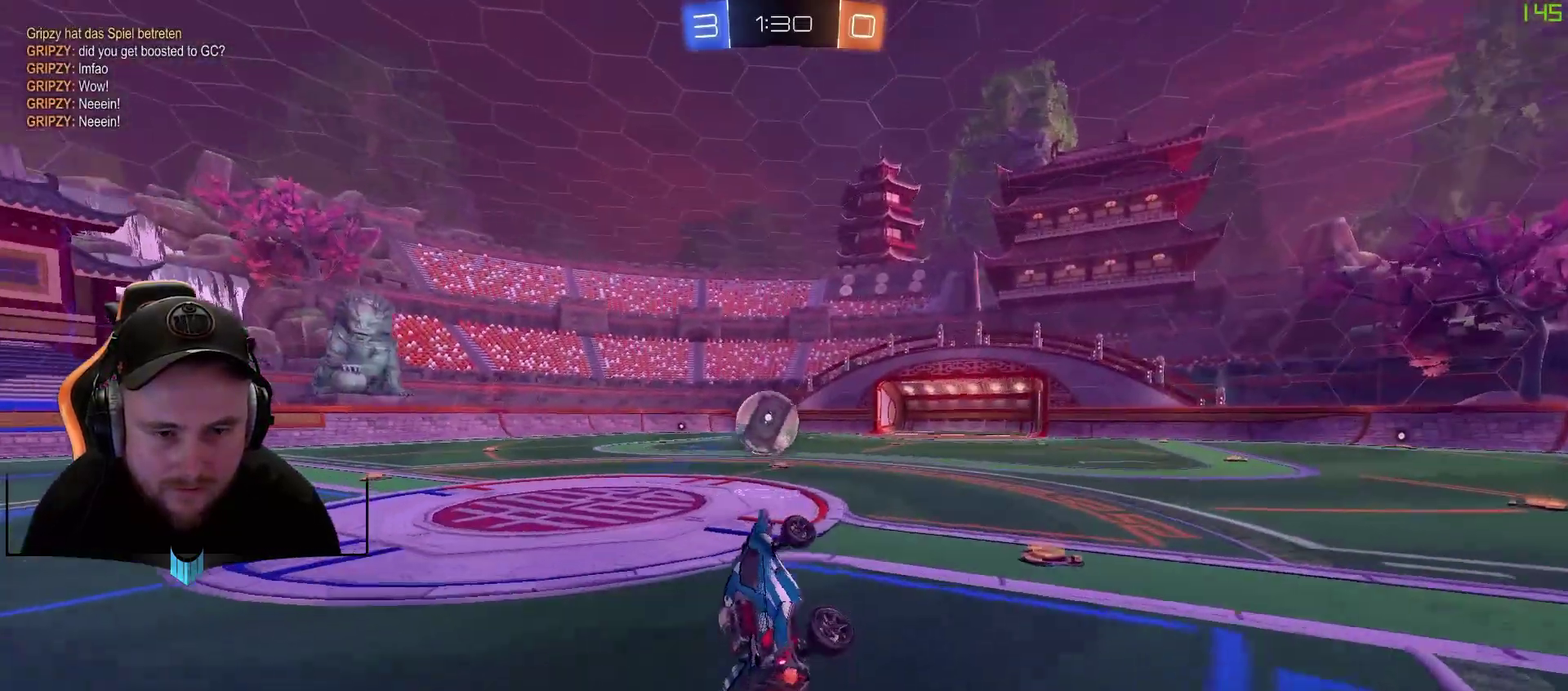
{"buttons": ["R1", "R2"], "left_stick": "left", "right_stick": "center", "events": [[500, "R1", "down"], [500, "left_stick", "left"]]}
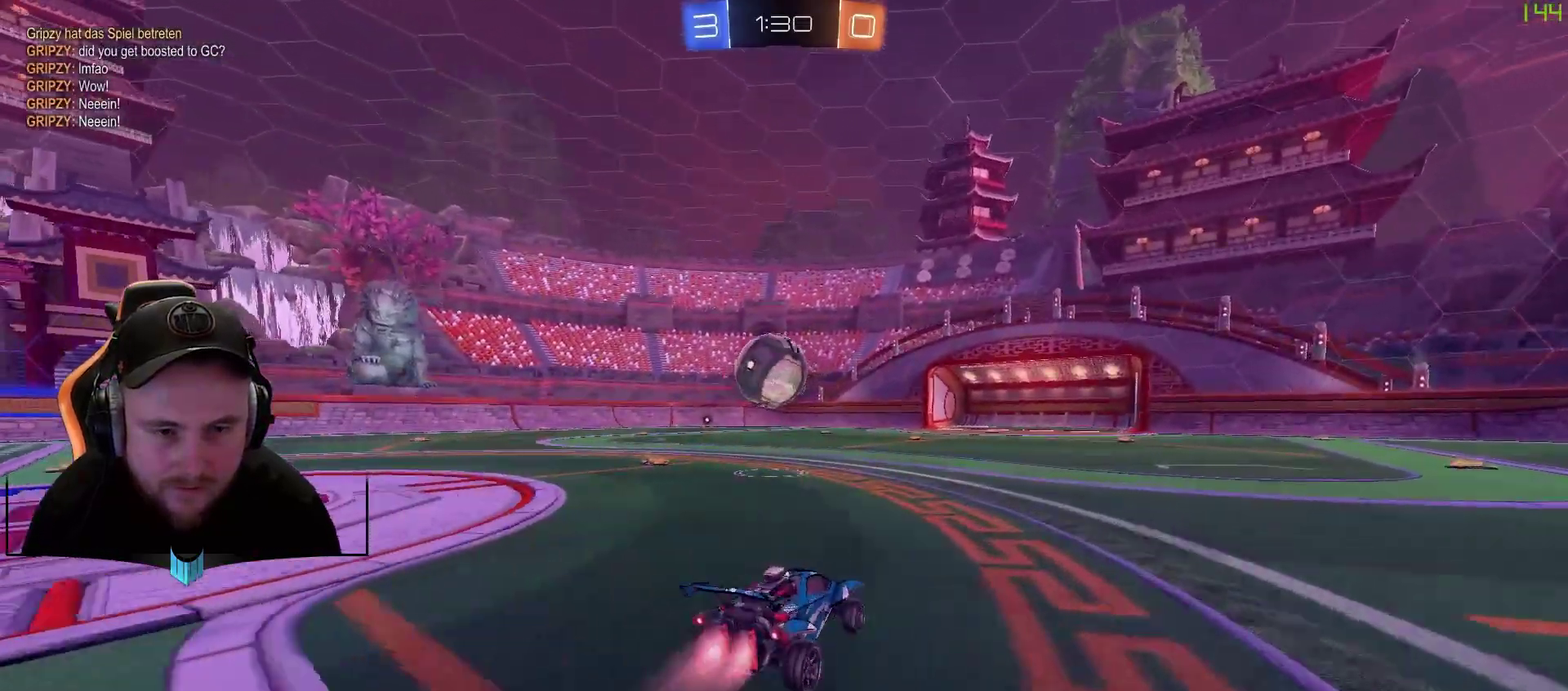
{"buttons": ["R1", "R2"], "left_stick": "center", "right_stick": "center", "events": [[67, "left_stick", "down-left"], [133, "left_stick", "center"], [233, "R1", "up"], [367, "R1", "down"], [367, "left_stick", "right"], [500, "left_stick", "center"]]}
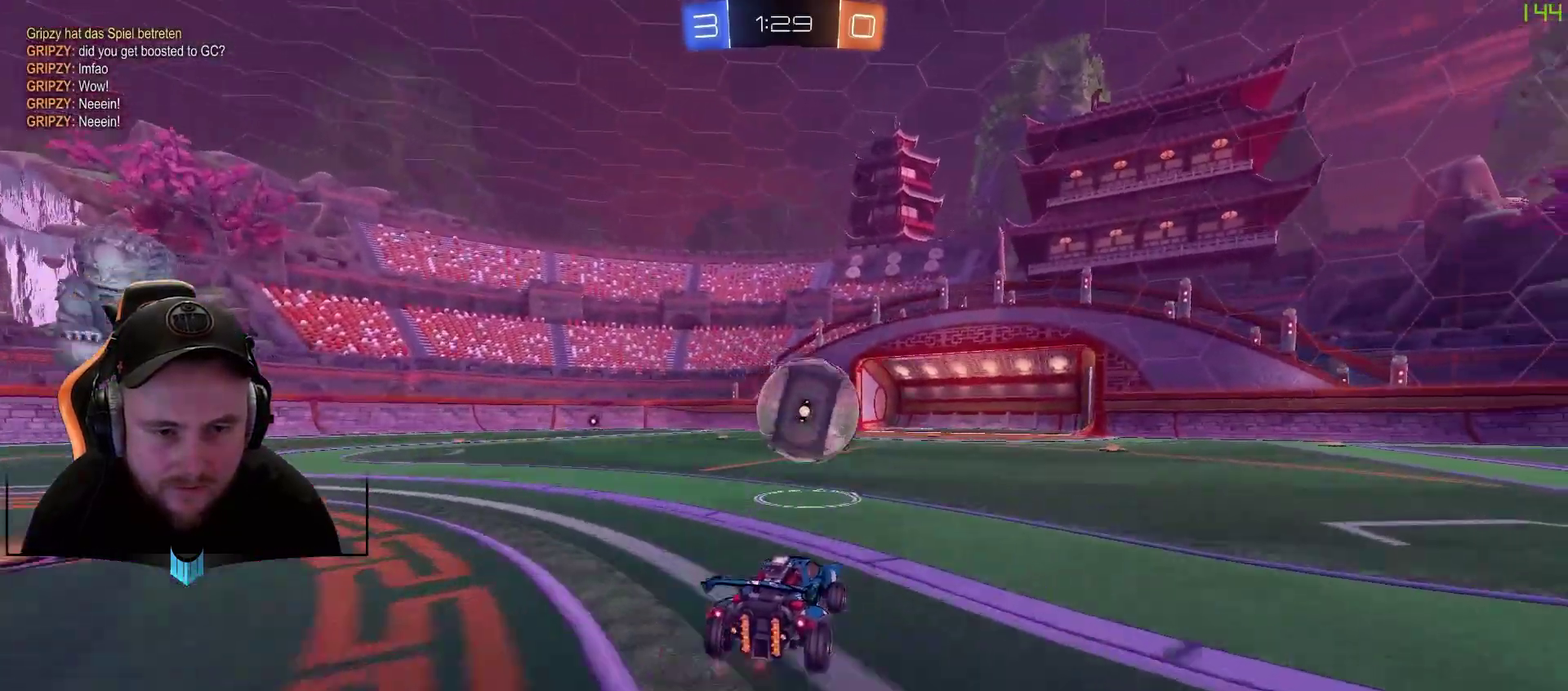
{"buttons": ["R2"], "left_stick": "left", "right_stick": "center", "events": [[100, "A", "down"], [100, "left_stick", "down-right"], [183, "left_stick", "center"], [233, "A", "up"], [300, "left_stick", "left"], [367, "A", "down"], [483, "A", "up"], [483, "R1", "up"]]}
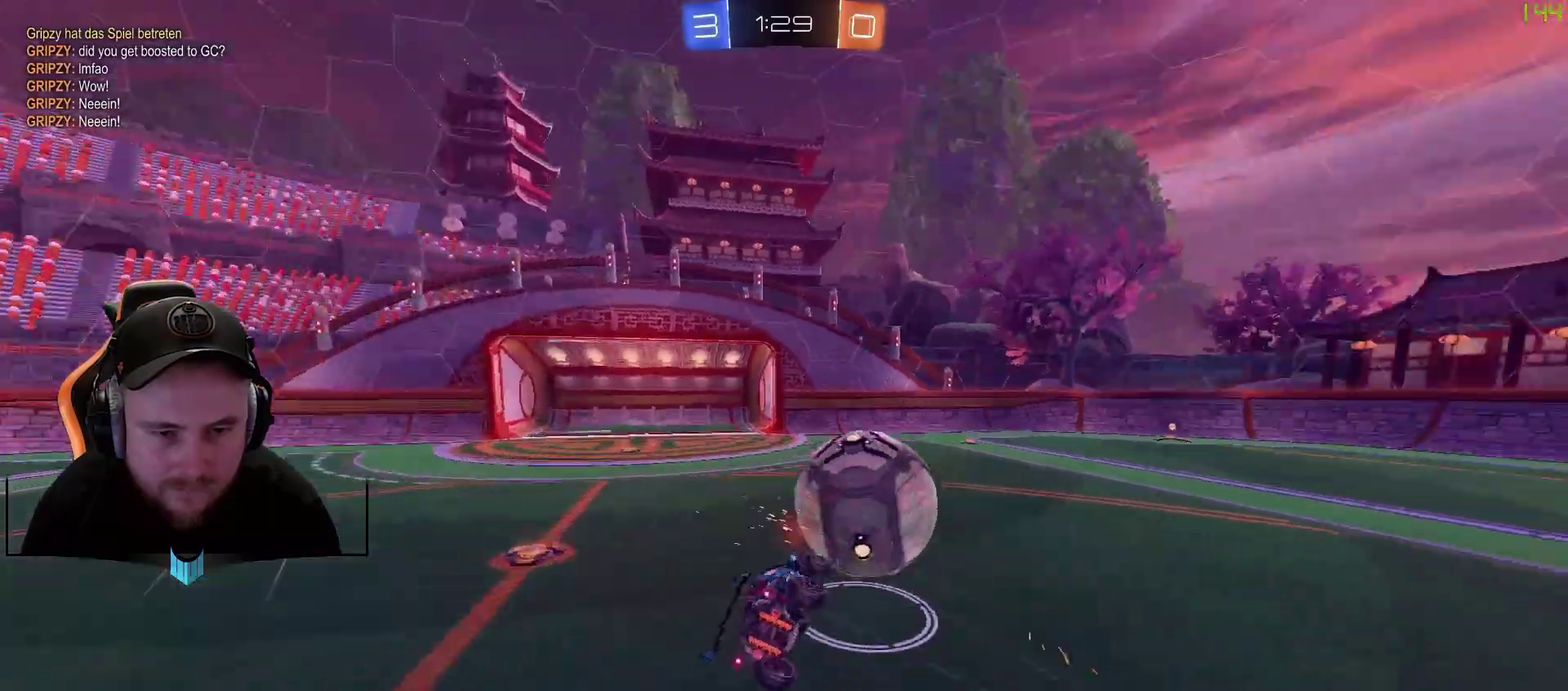
{"buttons": ["R2"], "left_stick": "left", "right_stick": "center", "events": [[50, "left_stick", "center"], [217, "X", "down"], [350, "X", "up"], [417, "left_stick", "left"]]}
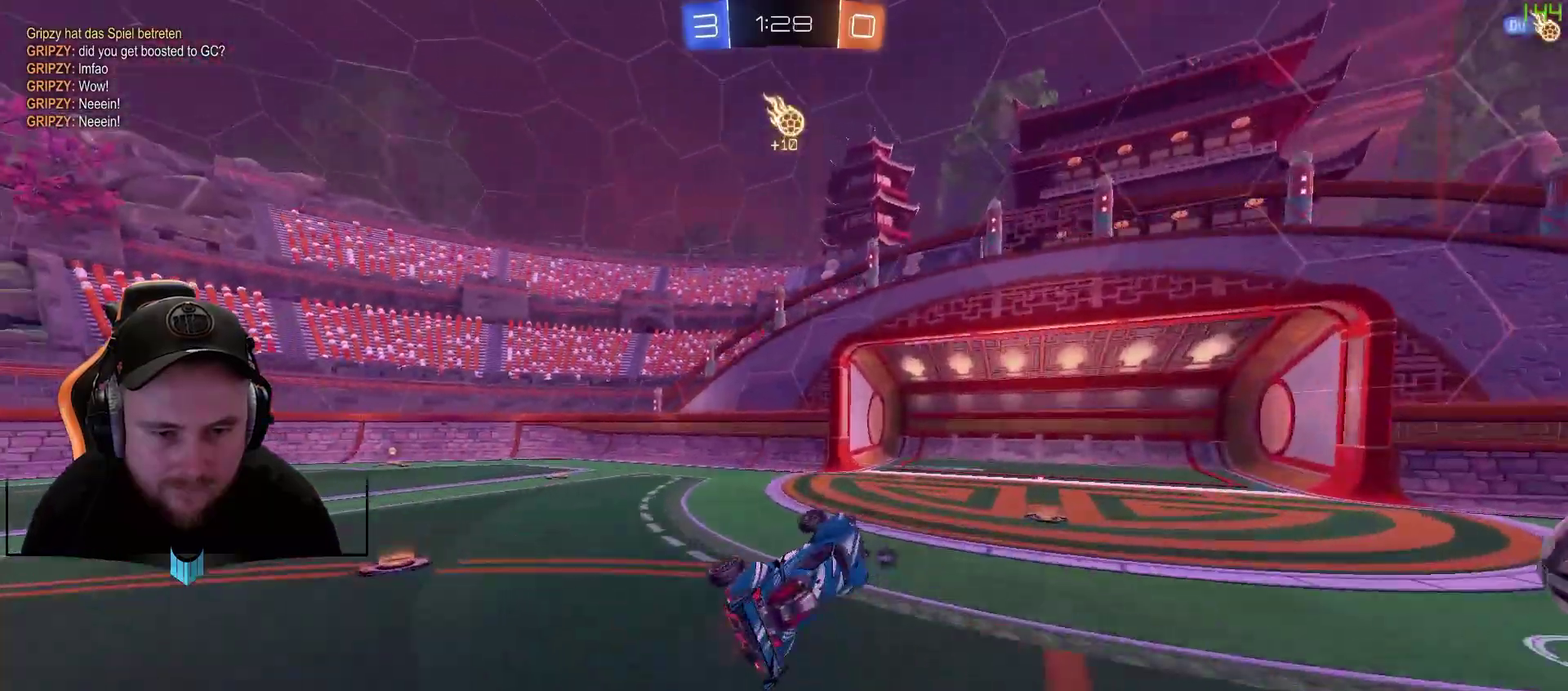
{"buttons": [], "left_stick": "left", "right_stick": "center", "events": [[167, "X", "down"], [217, "R2", "up"], [217, "X", "up"]]}
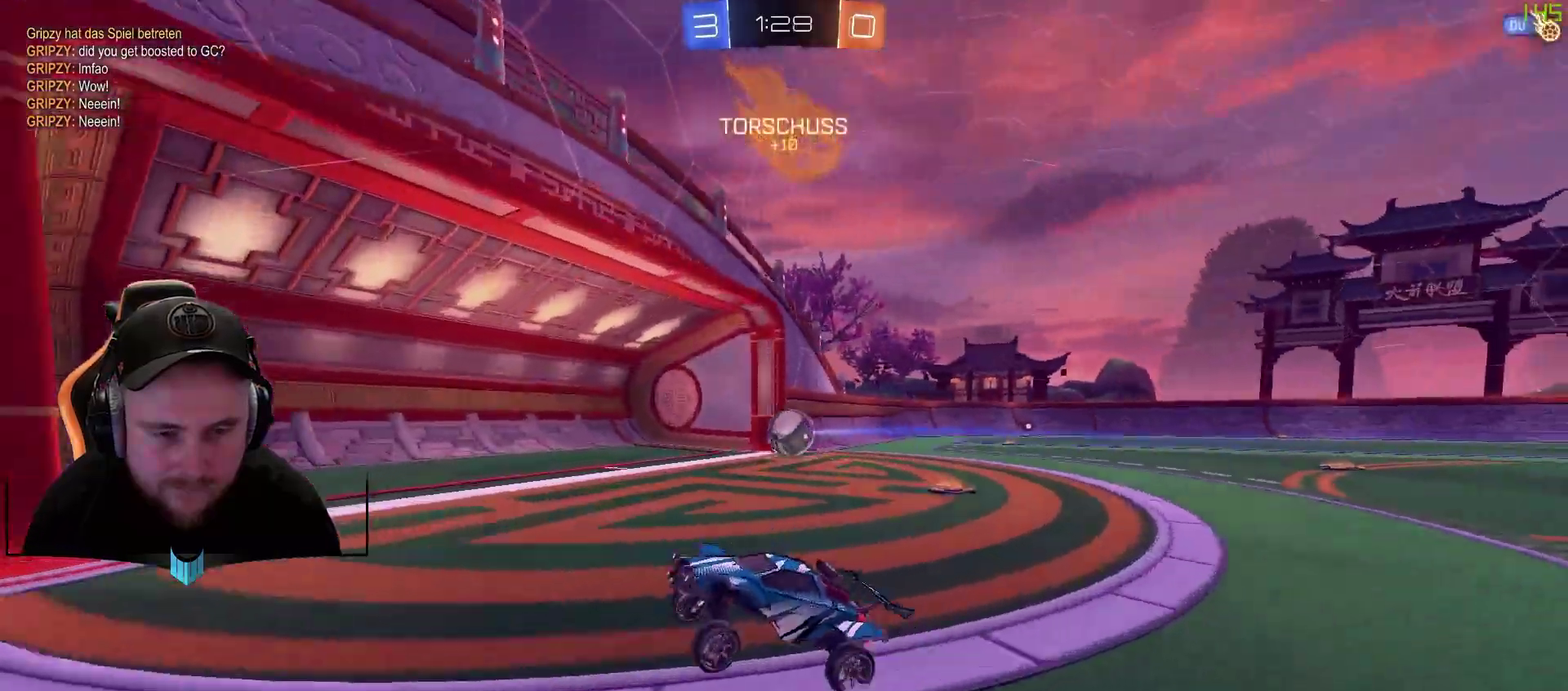
{"buttons": [], "left_stick": "left", "right_stick": "center", "events": [[100, "L2", "down"], [217, "L2", "up"], [400, "X", "down"], [467, "X", "up"]]}
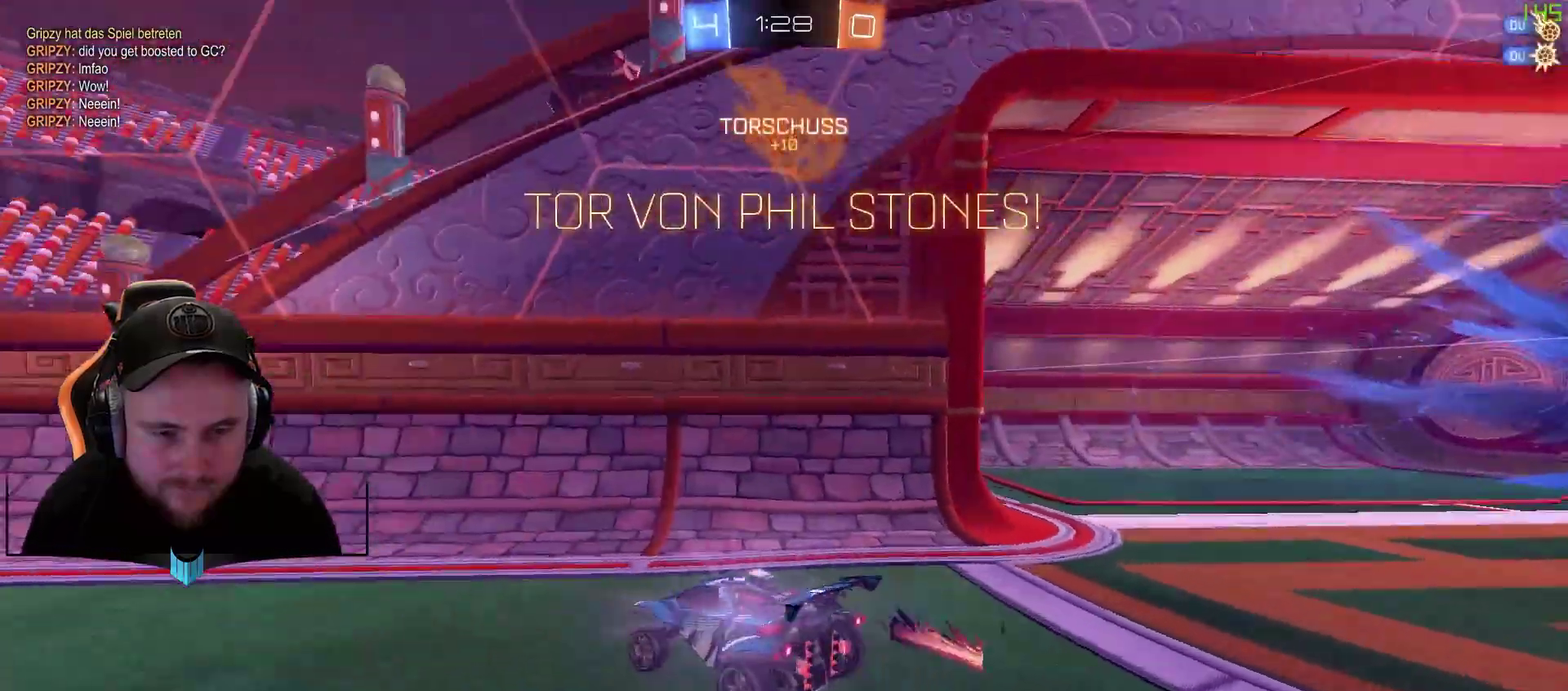
{"buttons": ["X"], "left_stick": "right", "right_stick": "center", "events": [[17, "left_stick", "center"], [450, "X", "down"], [450, "left_stick", "right"]]}
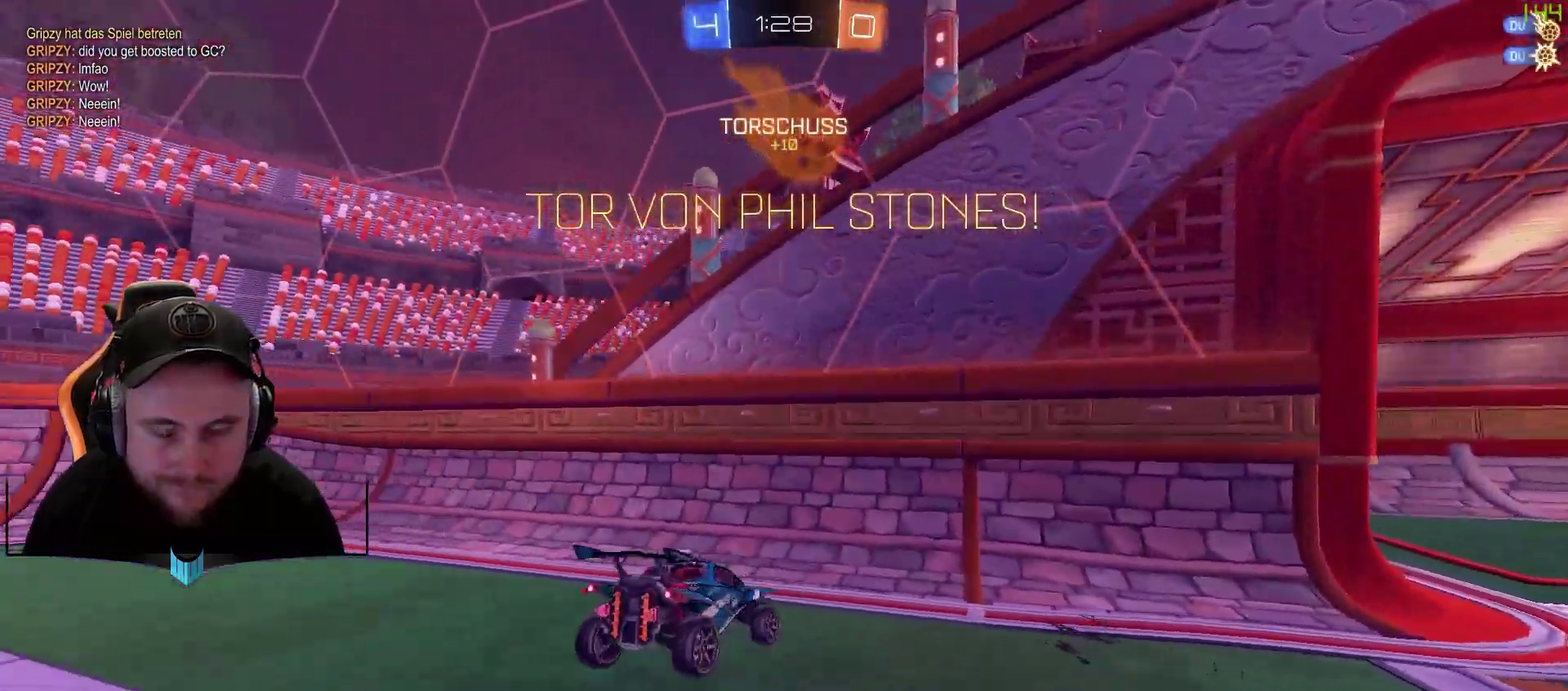
{"buttons": ["R2"], "left_stick": "center", "right_stick": "center", "events": [[83, "R2", "down"], [83, "X", "up"], [433, "left_stick", "center"]]}
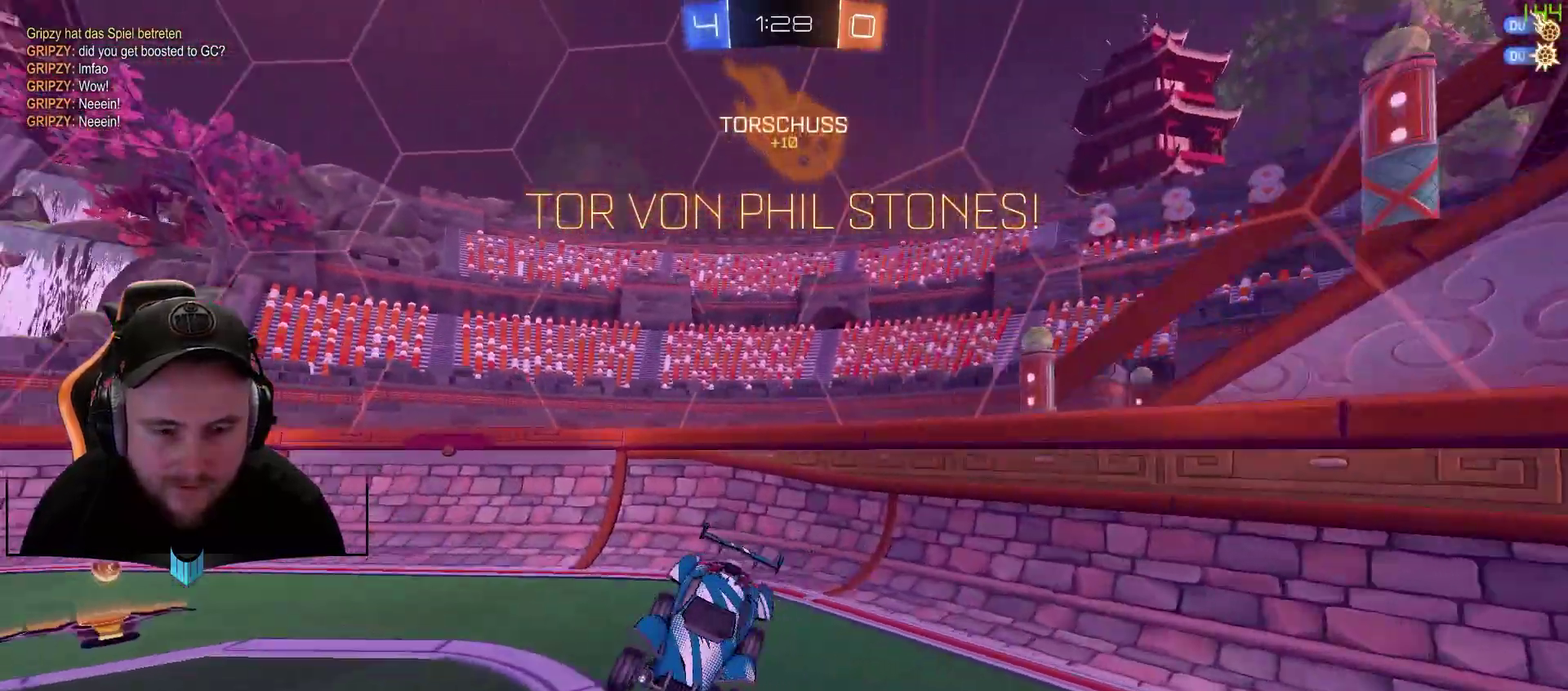
{"buttons": ["R1", "R2"], "left_stick": "left", "right_stick": "center", "events": [[183, "left_stick", "left"], [250, "L1", "down"], [300, "L1", "up"], [367, "R1", "down"]]}
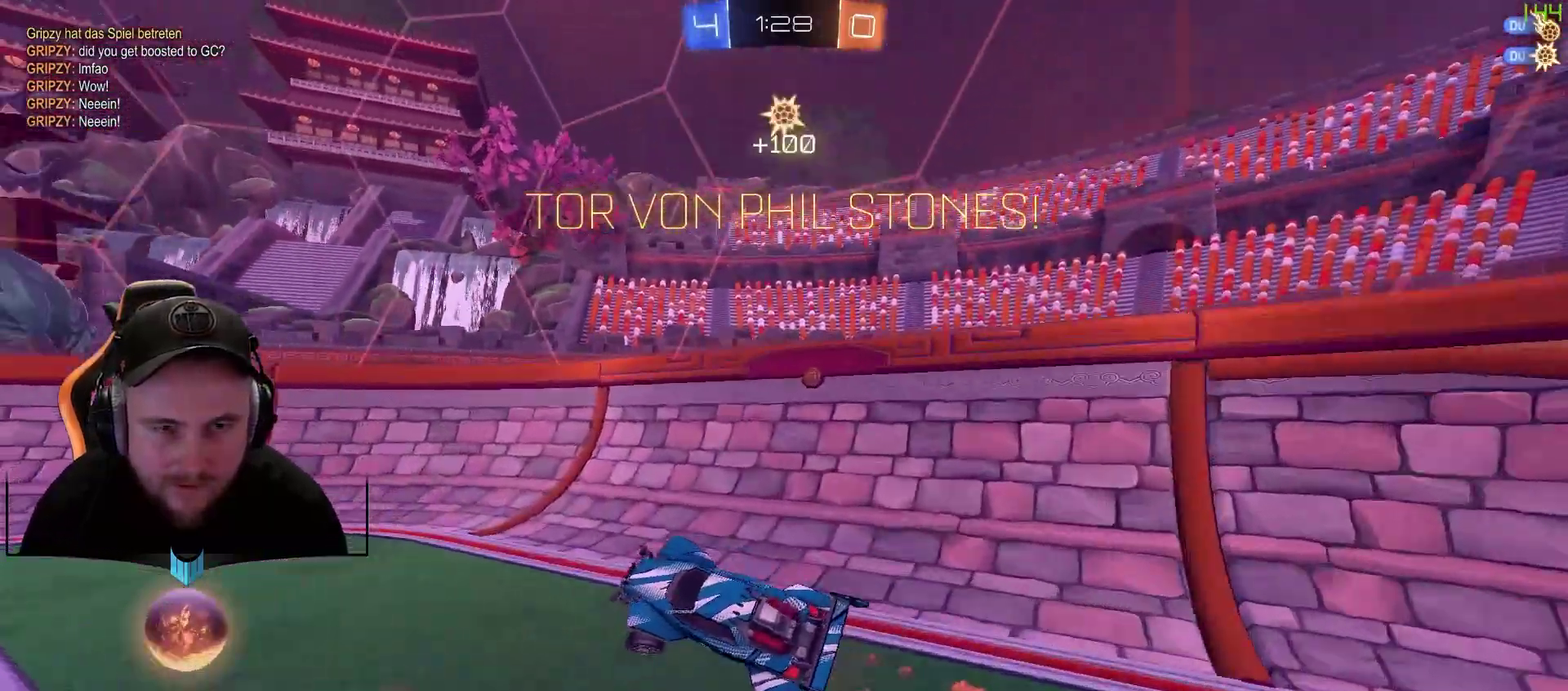
{"buttons": ["R1", "R2"], "left_stick": "left", "right_stick": "center", "events": [[50, "R1", "up"], [50, "left_stick", "center"], [183, "R1", "down"], [233, "left_stick", "left"]]}
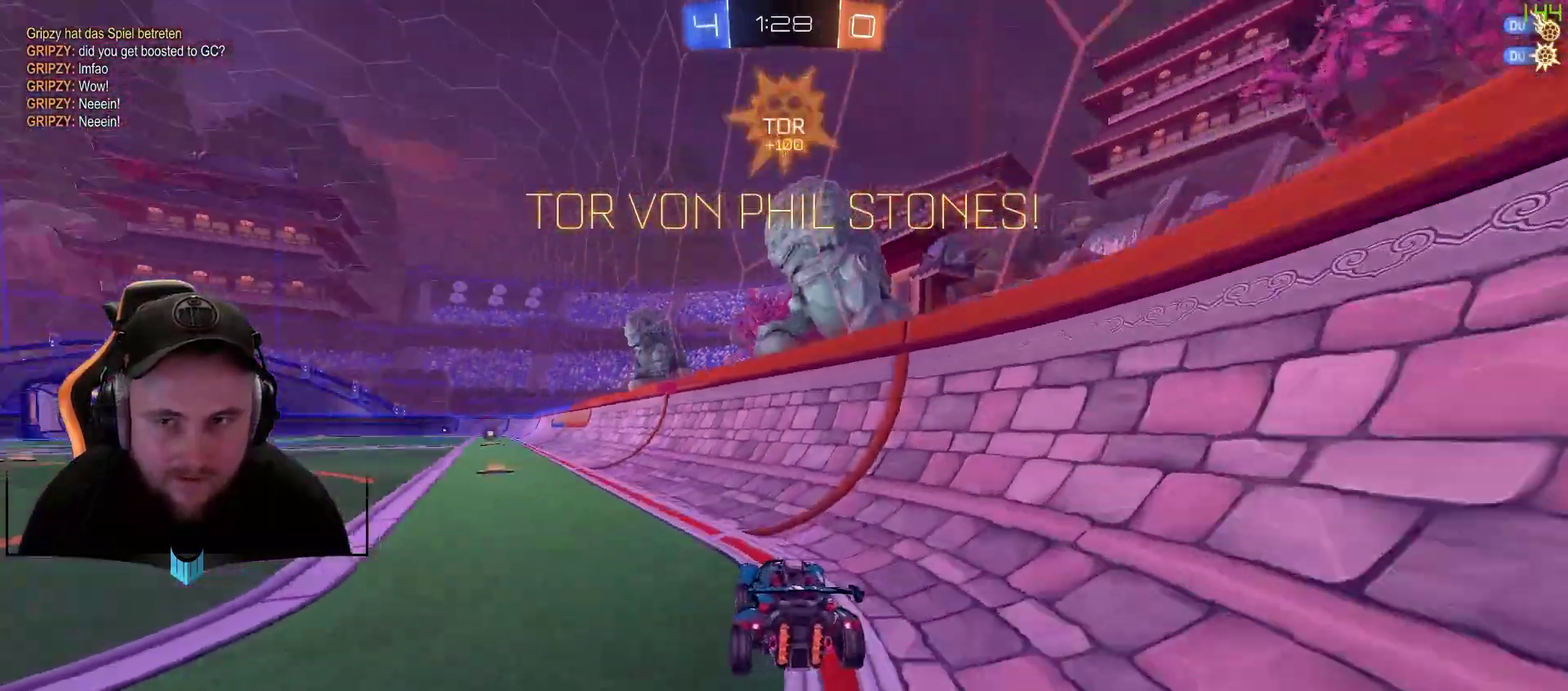
{"buttons": ["R1"], "left_stick": "up-right", "right_stick": "center", "events": [[283, "R2", "up"], [350, "A", "down"], [350, "left_stick", "up-left"], [417, "left_stick", "up-right"], [467, "A", "up"]]}
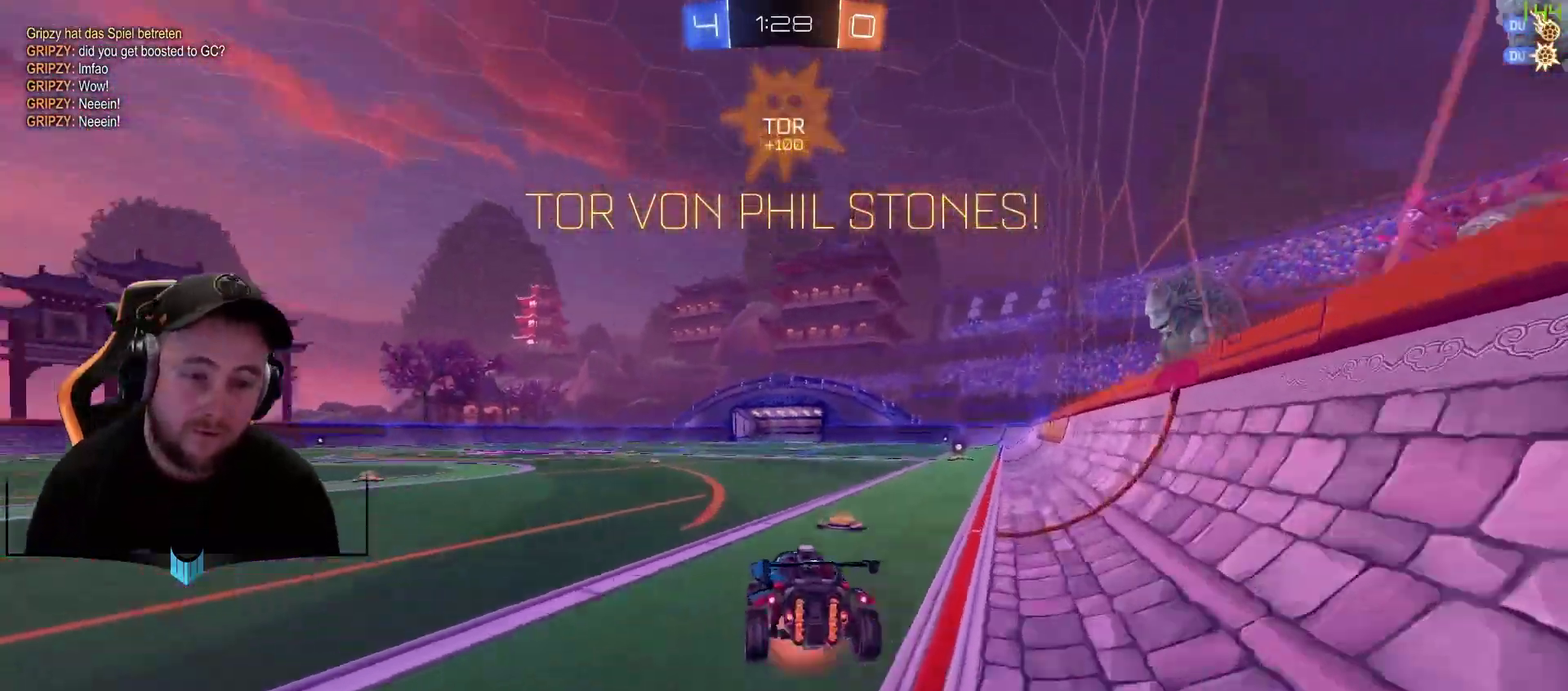
{"buttons": [], "left_stick": "center", "right_stick": "center", "events": [[33, "A", "down"], [100, "A", "up"], [100, "R1", "up"], [283, "A", "down"], [400, "left_stick", "center"], [467, "A", "up"]]}
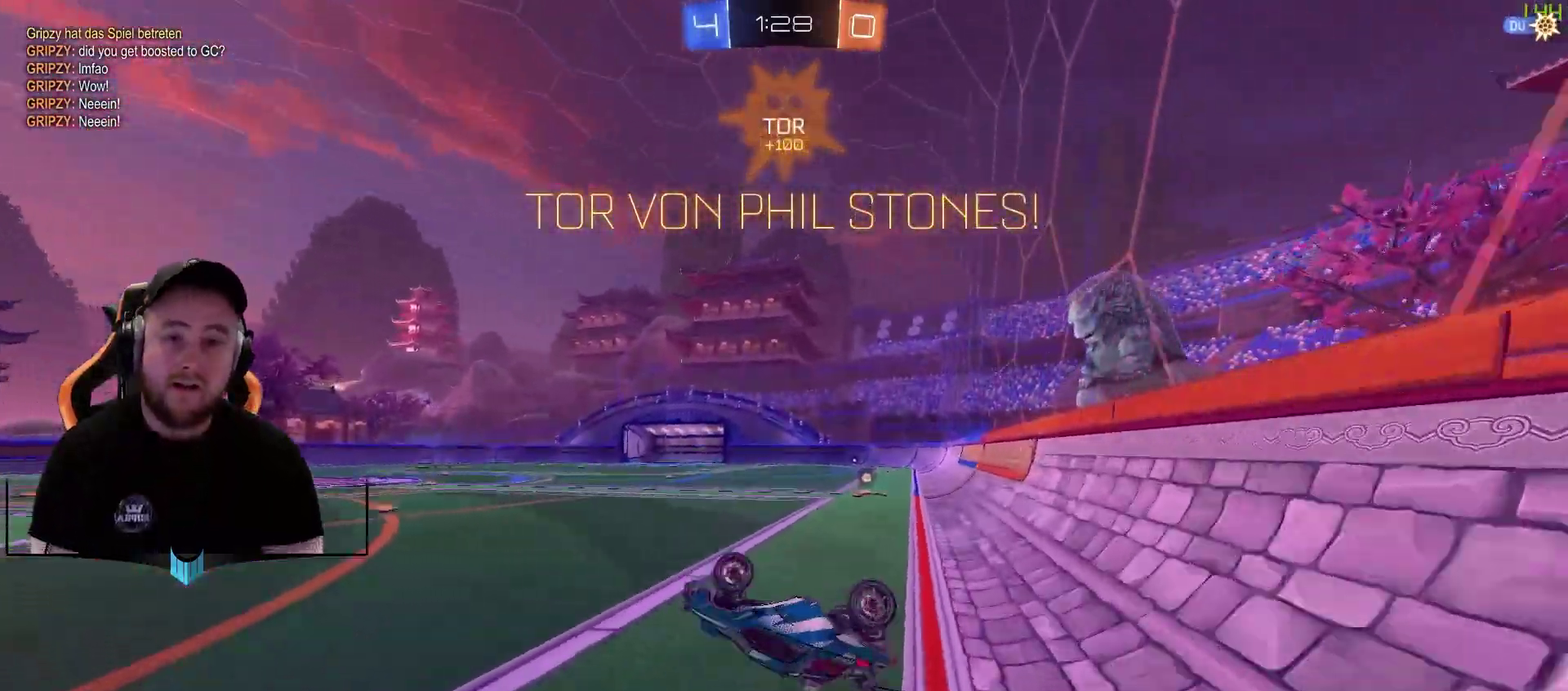
{"buttons": [], "left_stick": "center", "right_stick": "center", "events": [[83, "A", "down"], [150, "A", "up"], [217, "A", "down"], [267, "A", "up"], [383, "A", "down"], [450, "A", "up"]]}
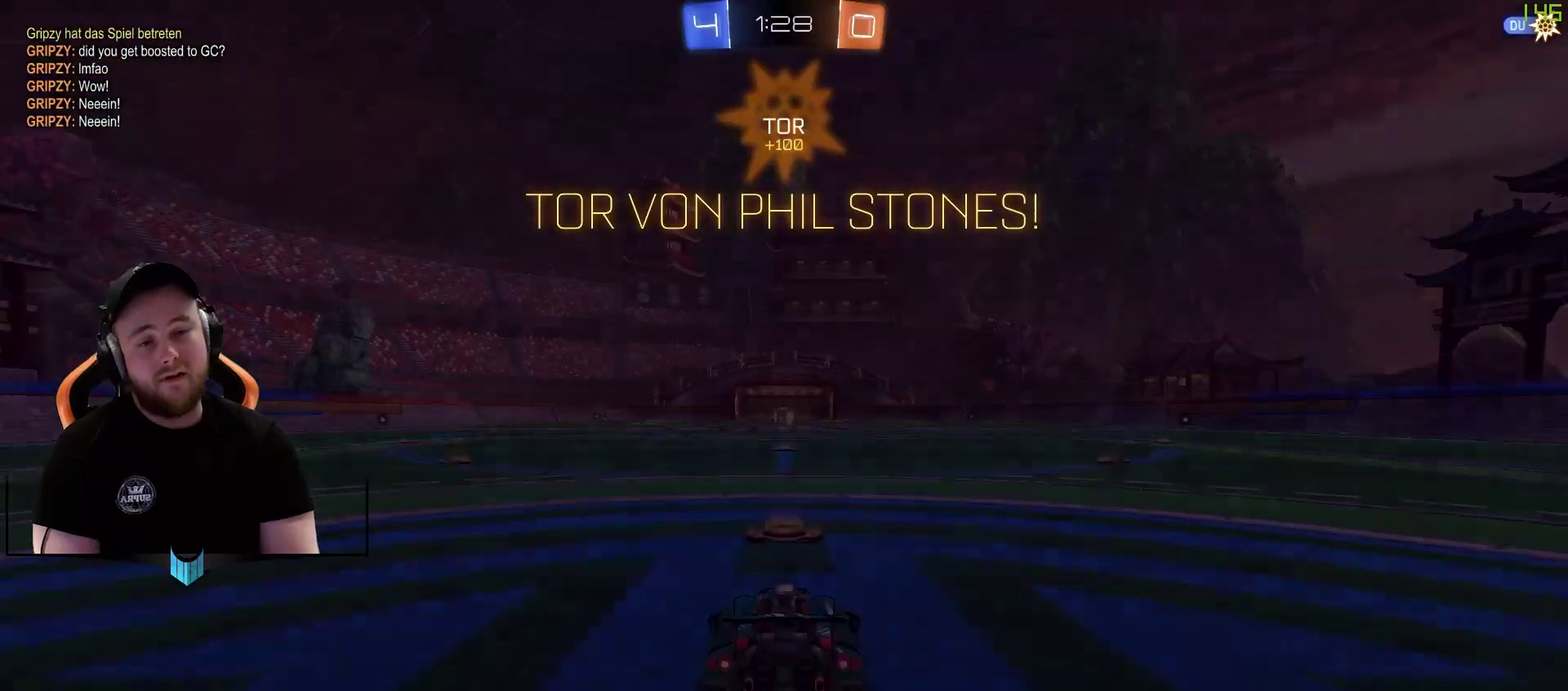
{"buttons": [], "left_stick": "center", "right_stick": "center", "events": []}
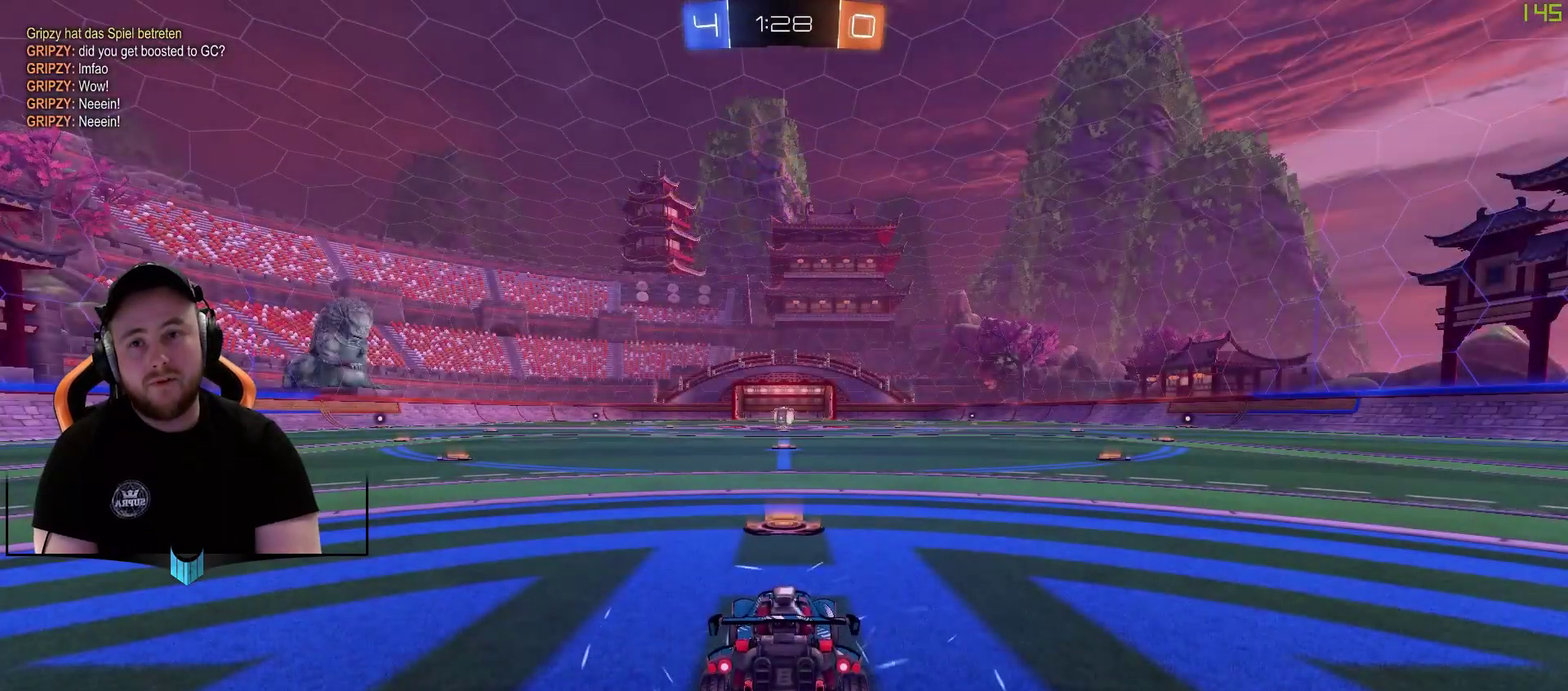
{"buttons": [], "left_stick": "center", "right_stick": "left", "events": [[433, "right_stick", "left"]]}